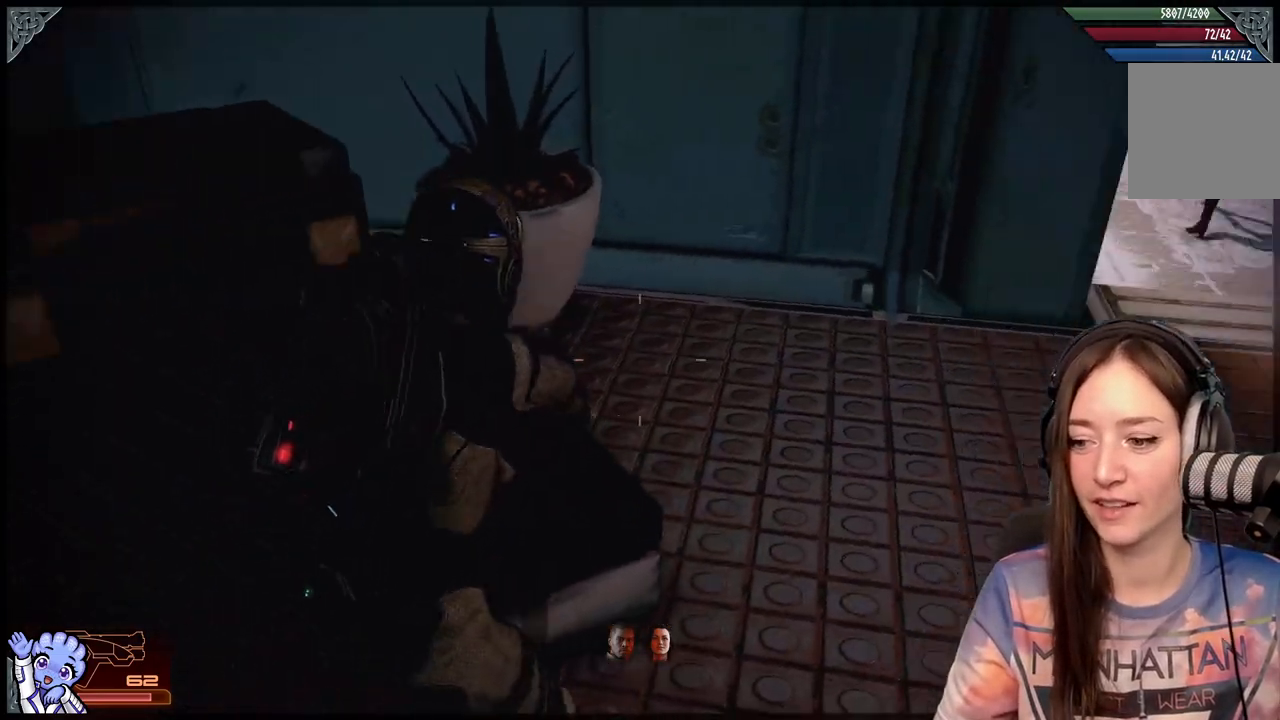
Gameplay with a controller (Xbox layout); each line is a JSON object with the inputs held at the frame after it (dt_ms = milliseconds from this image to that frame). "events" lists button and stick changes between this image and that frame as [ms after this image, input, new state], when the widget could be followed in between. Not read: R2.
{"dt_ms": 500, "buttons": [], "left_stick": "up-right", "right_stick": "center", "events": [[400, "left_stick", "up-right"], [450, "right_stick", "center"]]}
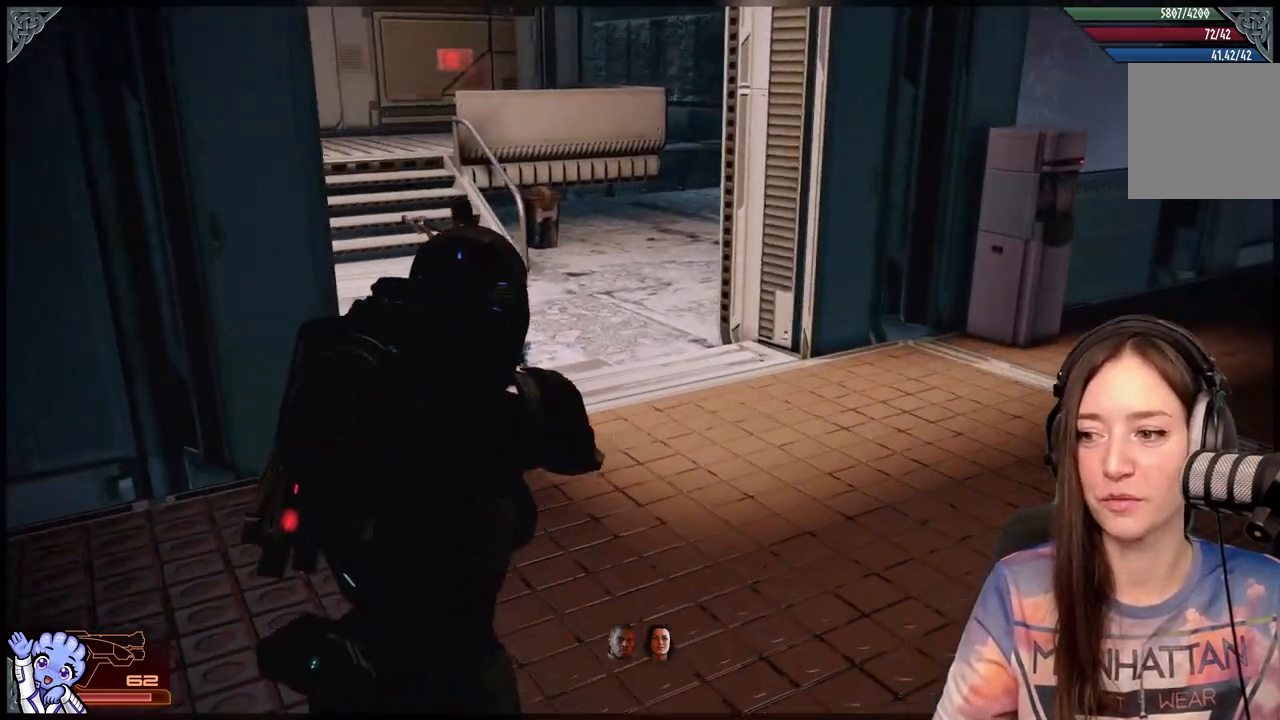
{"dt_ms": 500, "buttons": [], "left_stick": "up-right", "right_stick": "left", "events": [[250, "right_stick", "left"]]}
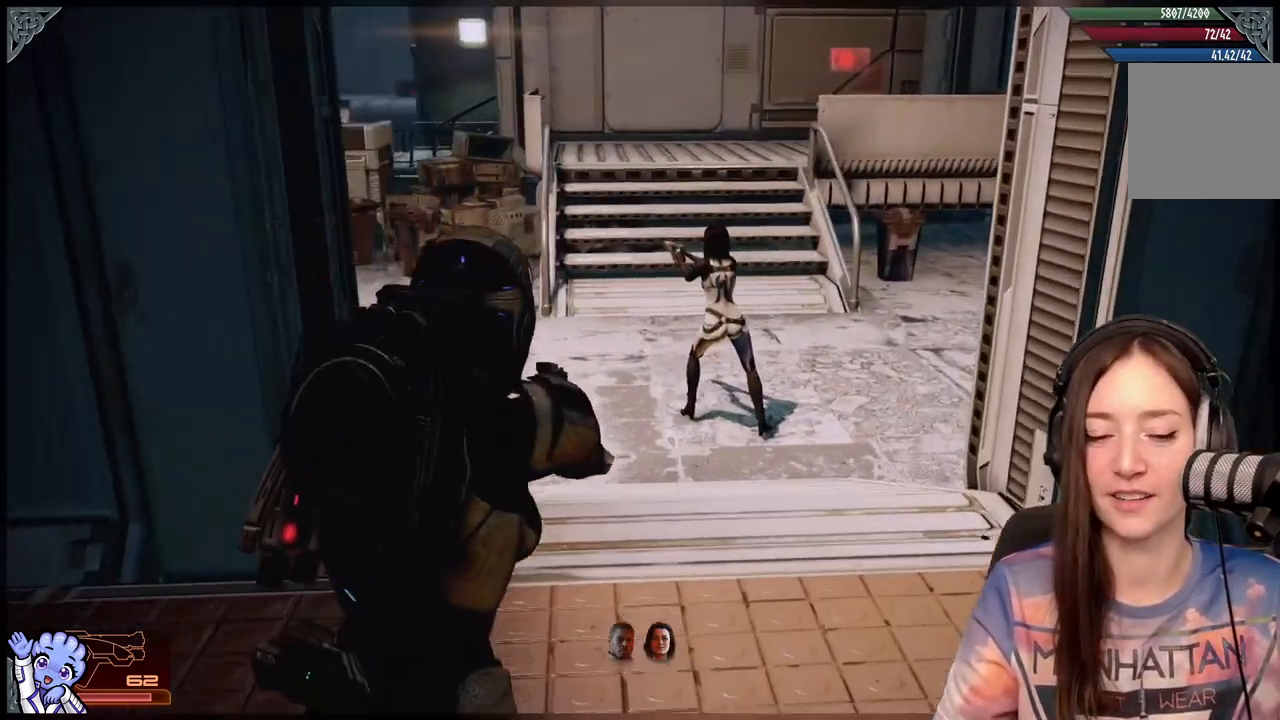
{"dt_ms": 500, "buttons": [], "left_stick": "up-right", "right_stick": "left", "events": [[50, "right_stick", "center"], [100, "left_stick", "up"], [300, "right_stick", "left"], [450, "left_stick", "up-right"]]}
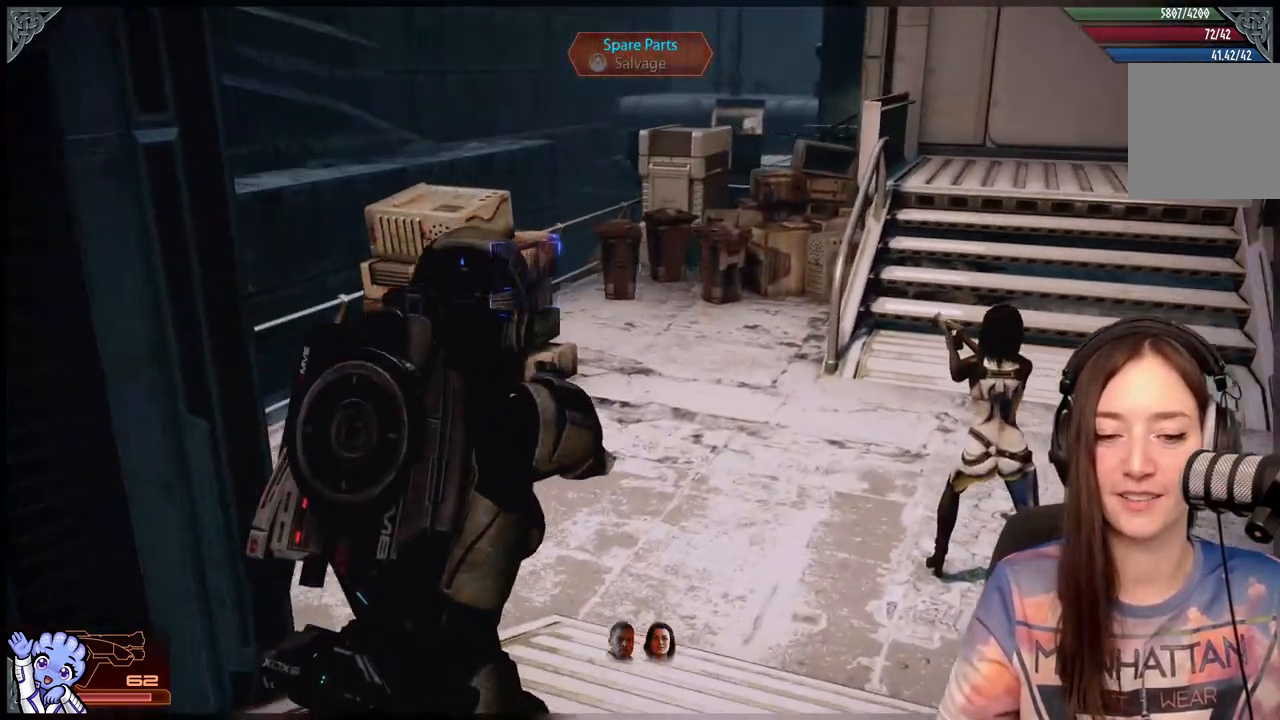
{"dt_ms": 500, "buttons": [], "left_stick": "up", "right_stick": "center", "events": [[50, "right_stick", "center"], [150, "left_stick", "up"]]}
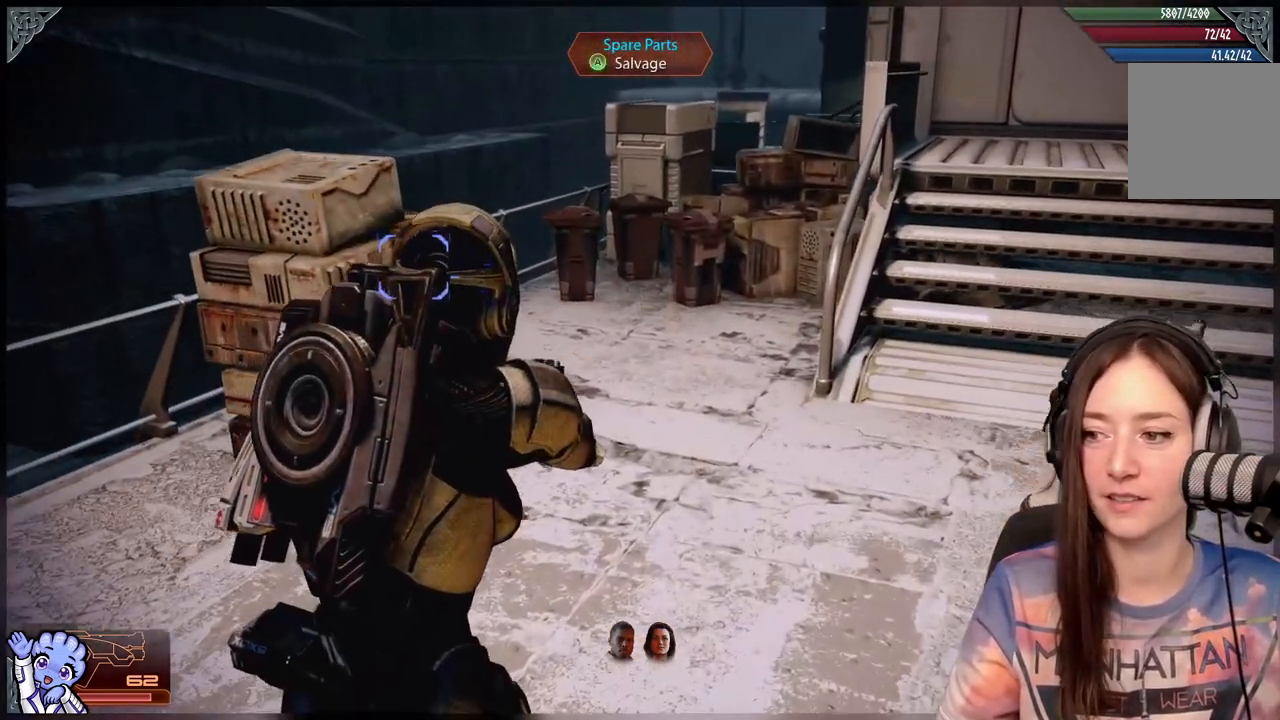
{"dt_ms": 500, "buttons": [], "left_stick": "up-left", "right_stick": "right", "events": [[100, "left_stick", "center"], [200, "right_stick", "right"], [250, "left_stick", "down-left"], [500, "left_stick", "up-left"]]}
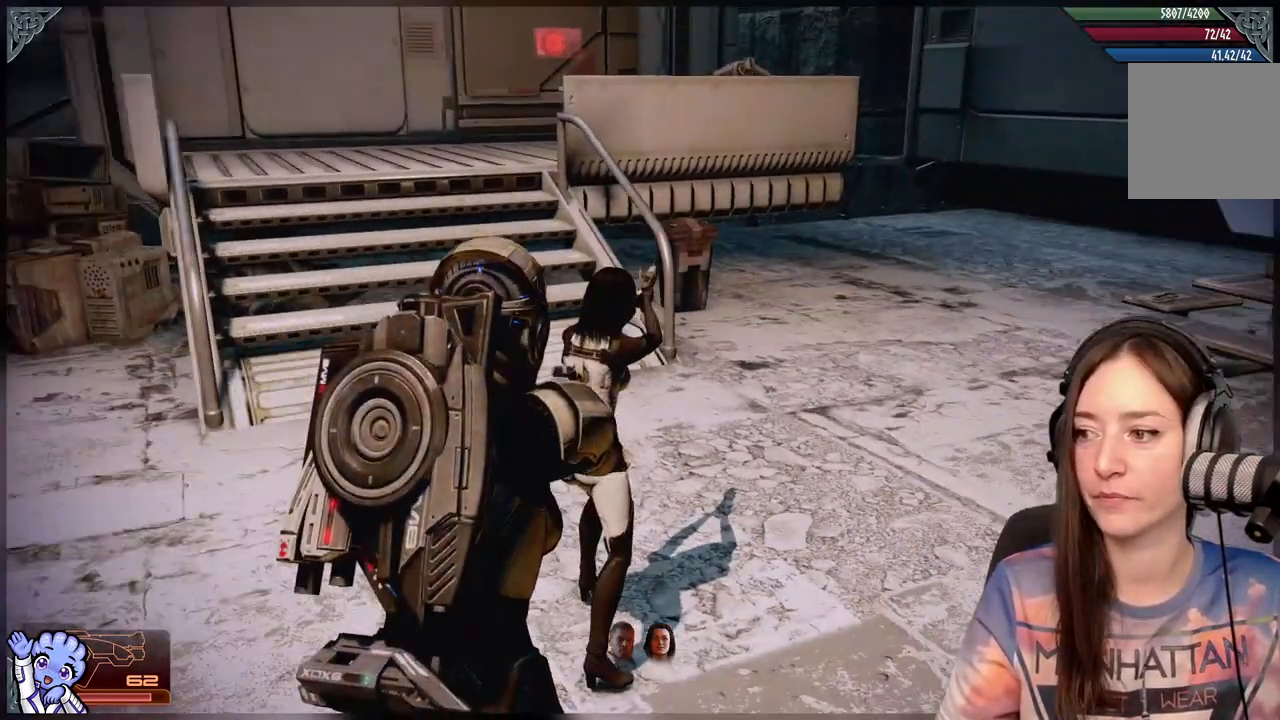
{"dt_ms": 500, "buttons": [], "left_stick": "left", "right_stick": "center", "events": [[300, "left_stick", "left"], [333, "right_stick", "center"]]}
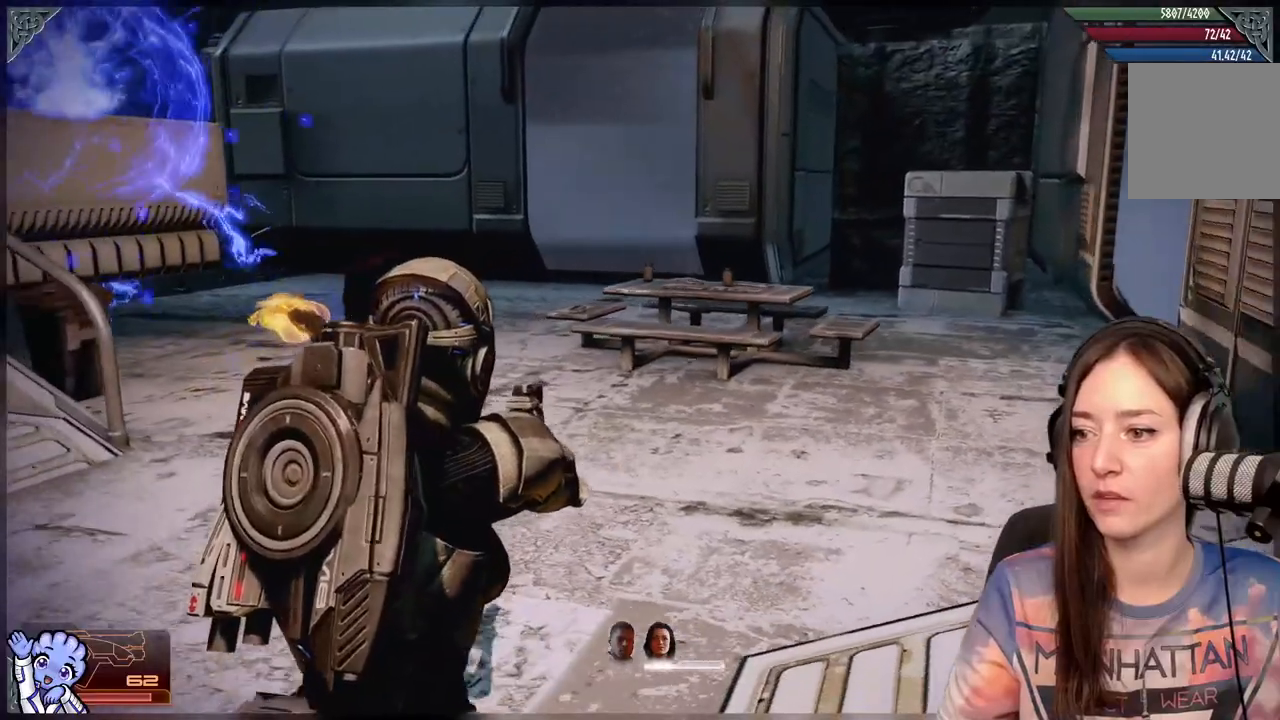
{"dt_ms": 500, "buttons": [], "left_stick": "down-left", "right_stick": "up-left", "events": [[233, "left_stick", "down-left"], [283, "right_stick", "left"], [483, "right_stick", "up-left"]]}
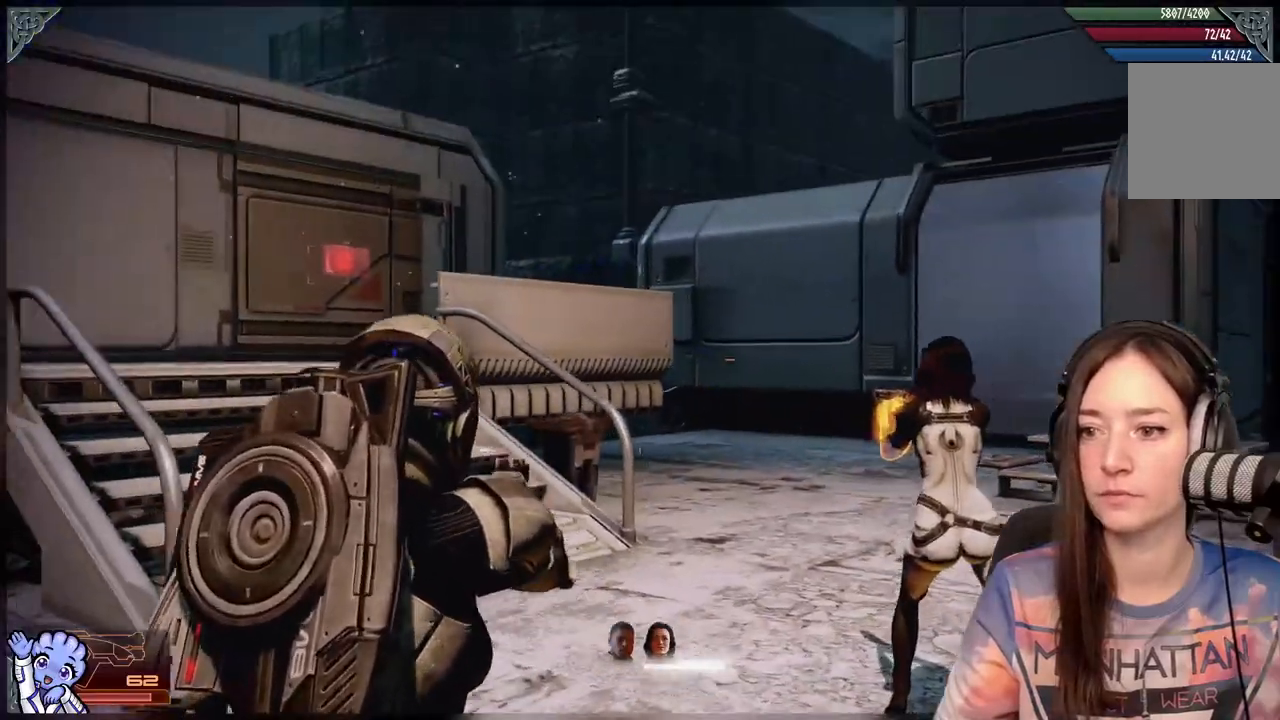
{"dt_ms": 500, "buttons": [], "left_stick": "down-left", "right_stick": "center", "events": [[83, "left_stick", "left"], [83, "right_stick", "center"], [183, "left_stick", "down-left"]]}
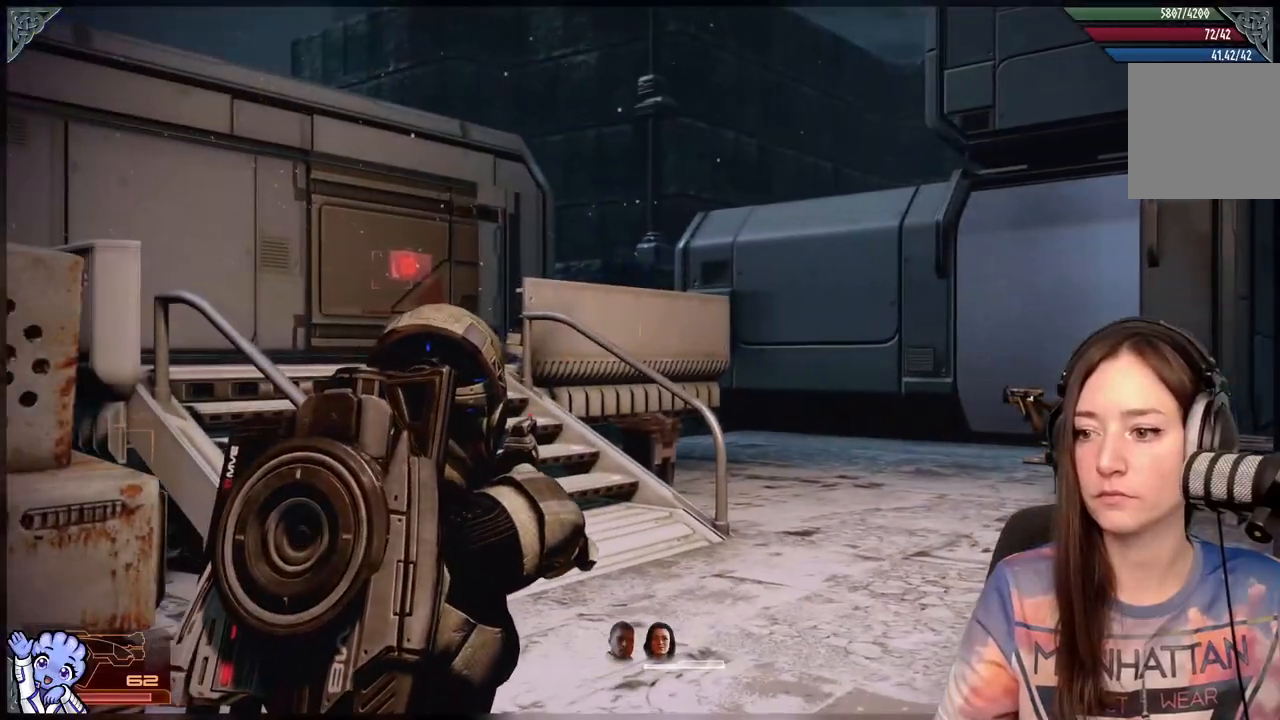
{"dt_ms": 1000, "buttons": [], "left_stick": "center", "right_stick": "center"}
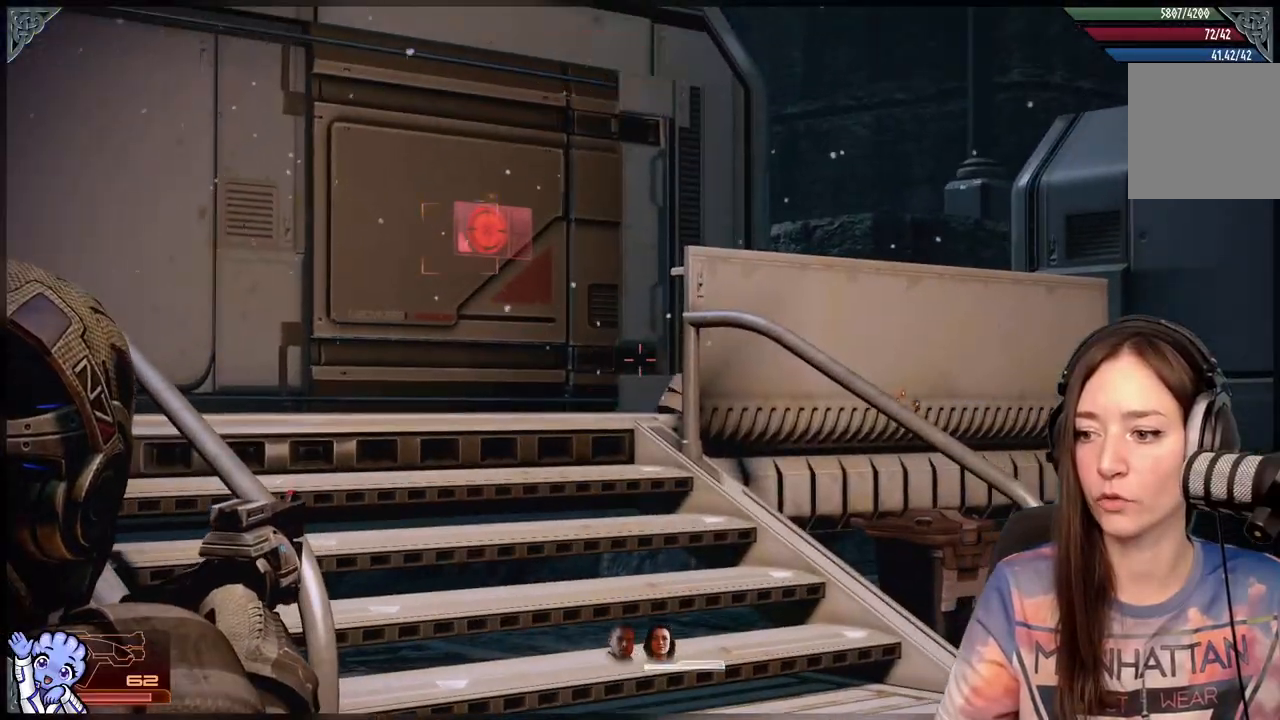
{"dt_ms": 500, "buttons": [], "left_stick": "up-right", "right_stick": "center", "events": [[200, "left_stick", "up-right"], [250, "right_stick", "down-right"], [350, "right_stick", "center"]]}
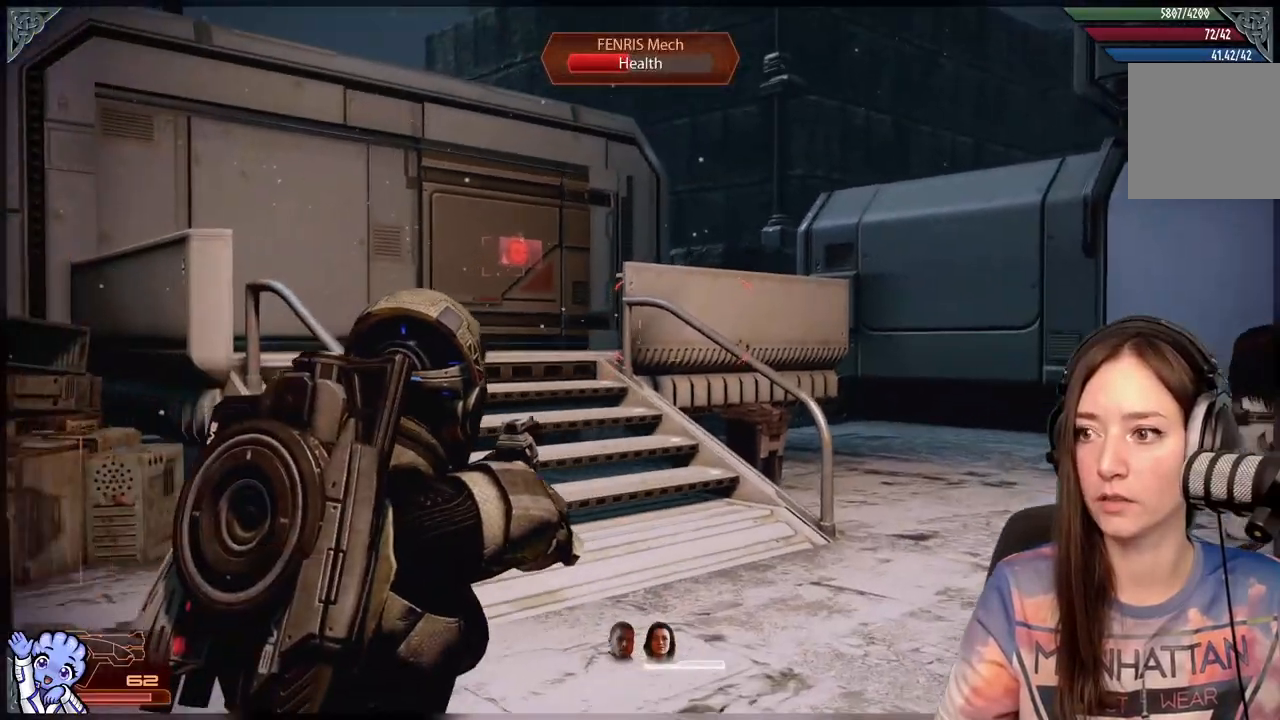
{"dt_ms": 500, "buttons": [], "left_stick": "up", "right_stick": "center", "events": [[117, "left_stick", "up"]]}
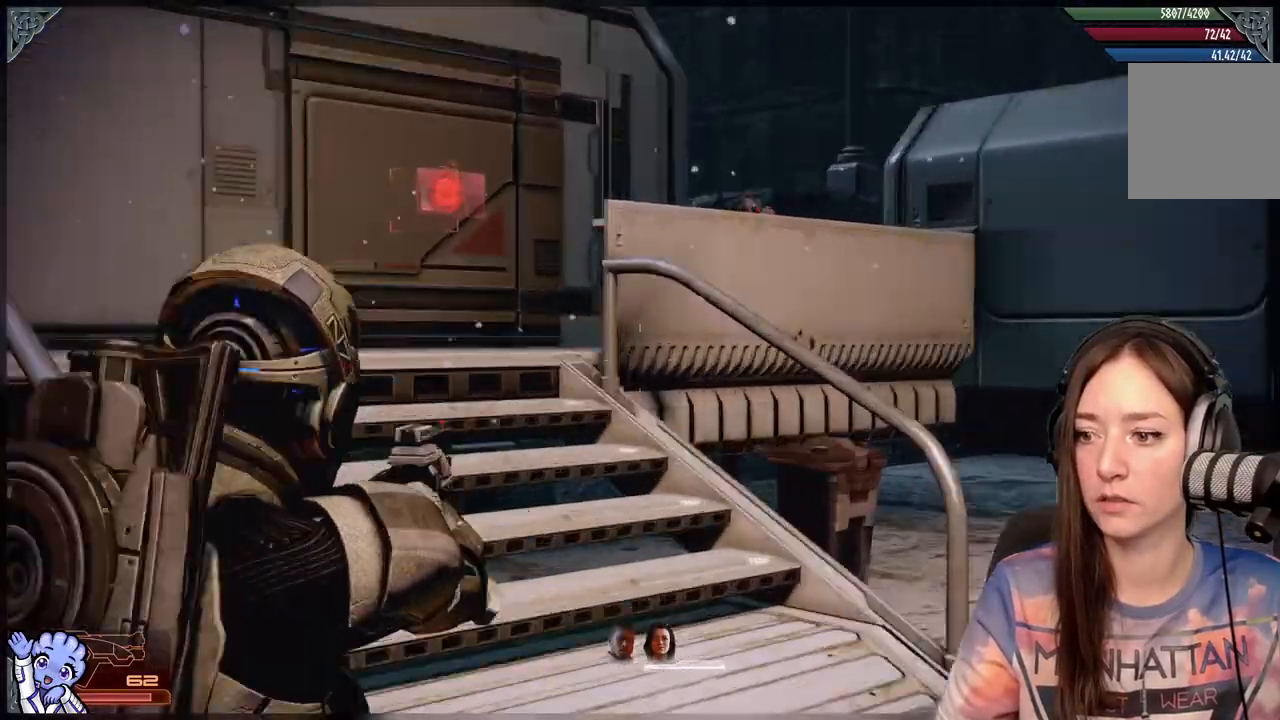
{"dt_ms": 500, "buttons": ["L2"], "left_stick": "center", "right_stick": "up-left", "events": [[50, "L2", "down"], [50, "left_stick", "center"], [100, "right_stick", "up-left"], [200, "left_stick", "left"], [350, "left_stick", "center"]]}
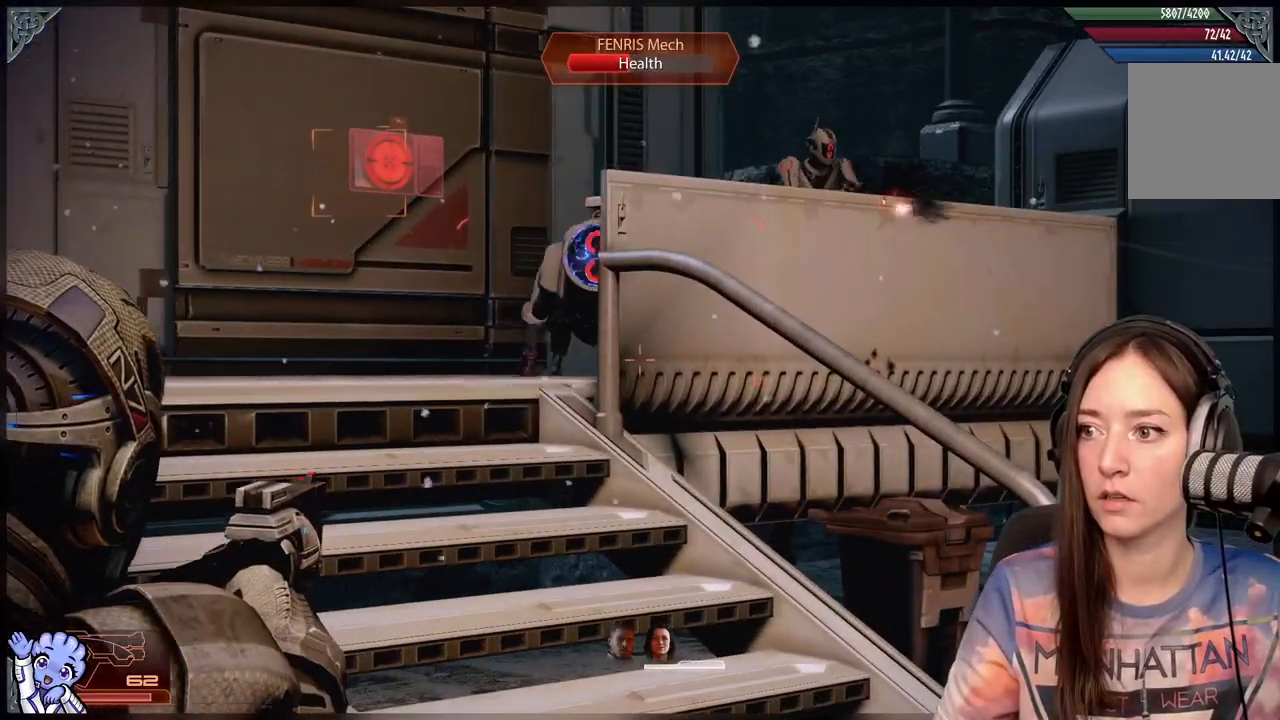
{"dt_ms": 500, "buttons": [], "left_stick": "down", "right_stick": "left", "events": [[200, "right_stick", "center"], [250, "left_stick", "down"], [350, "right_stick", "left"], [400, "L2", "up"]]}
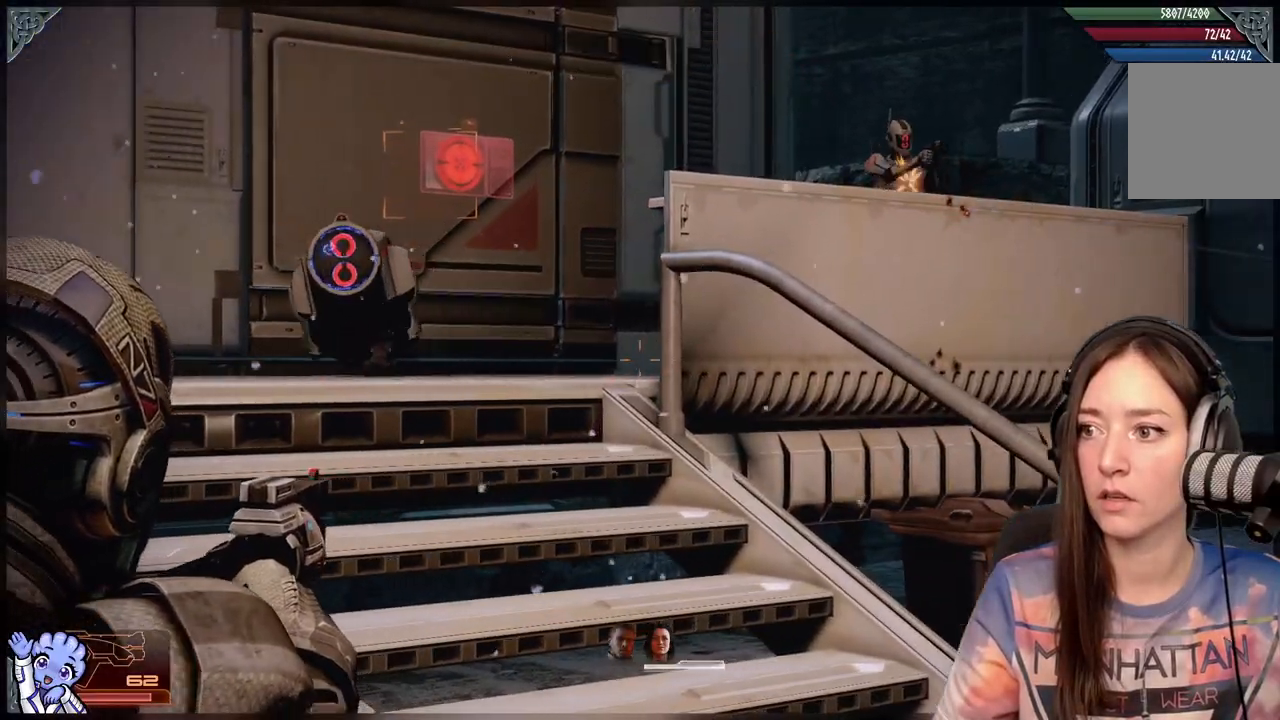
{"dt_ms": 500, "buttons": [], "left_stick": "down", "right_stick": "left", "events": []}
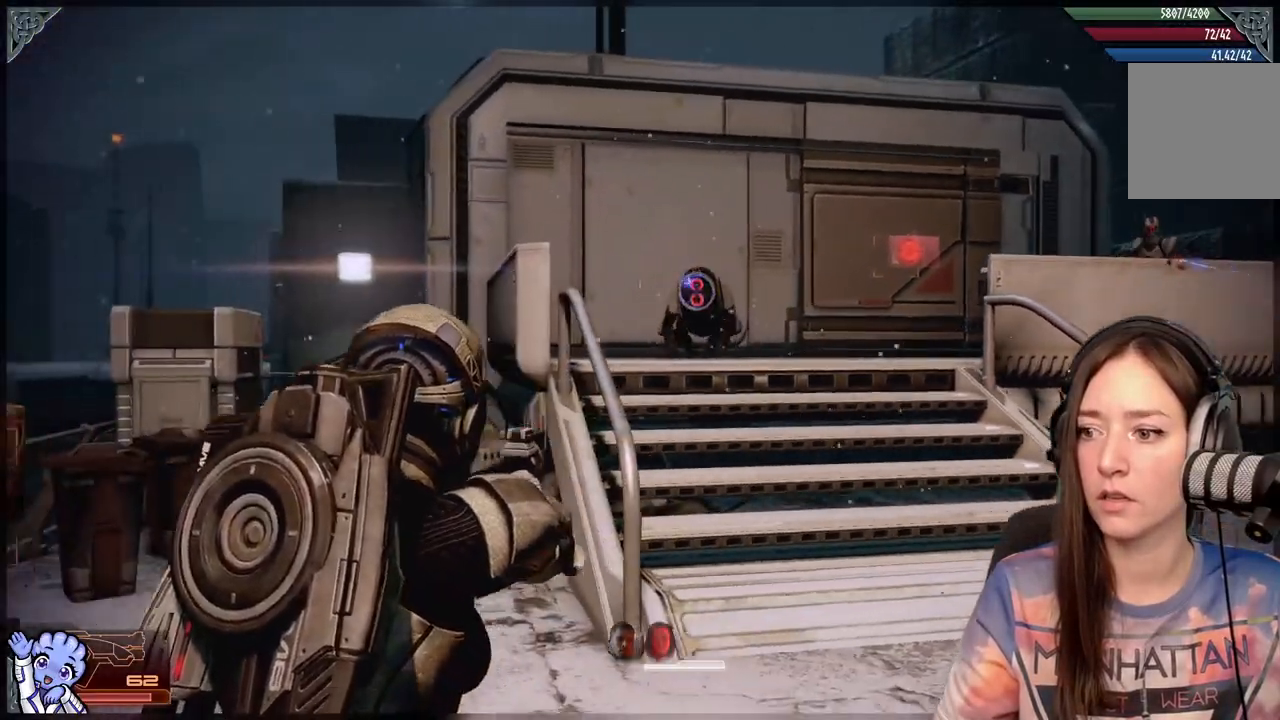
{"dt_ms": 500, "buttons": ["L2"], "left_stick": "down-right", "right_stick": "center", "events": [[17, "left_stick", "down-right"], [100, "right_stick", "center"], [450, "L2", "down"]]}
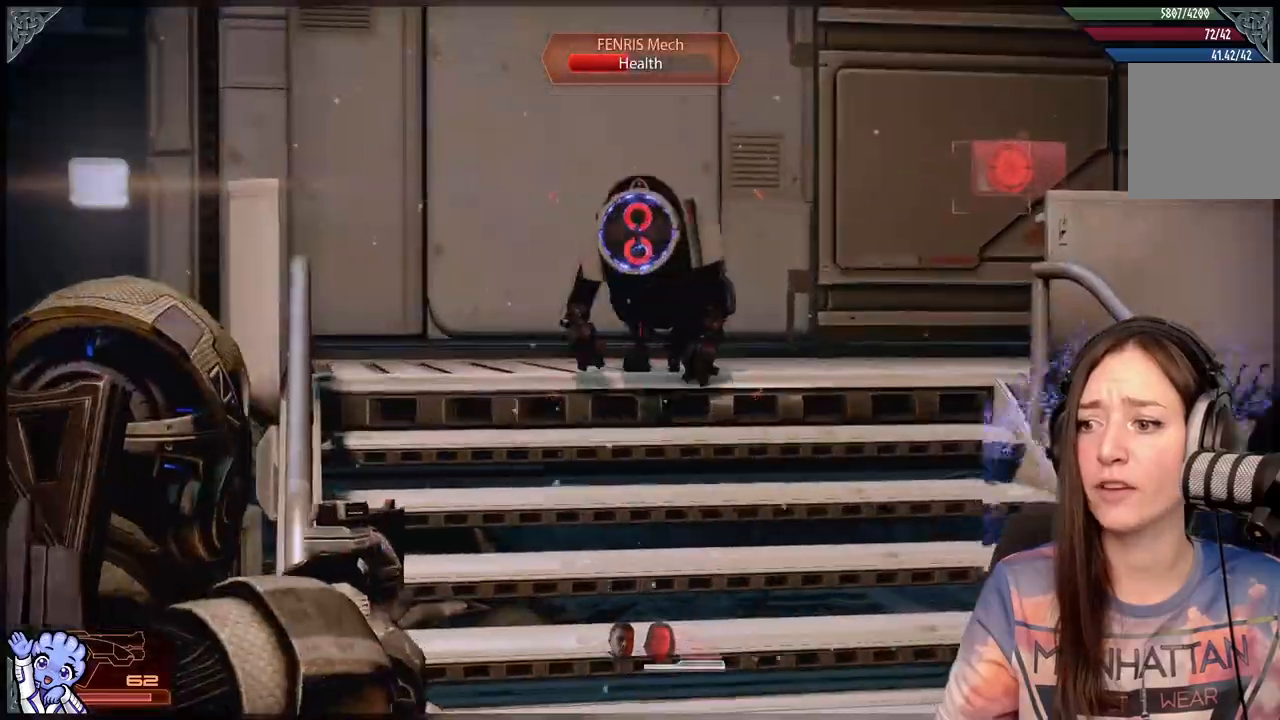
{"dt_ms": 500, "buttons": ["L2"], "left_stick": "down-right", "right_stick": "down-right", "events": [[100, "left_stick", "center"], [217, "right_stick", "up"], [400, "right_stick", "right"], [500, "left_stick", "down-right"], [500, "right_stick", "down-right"]]}
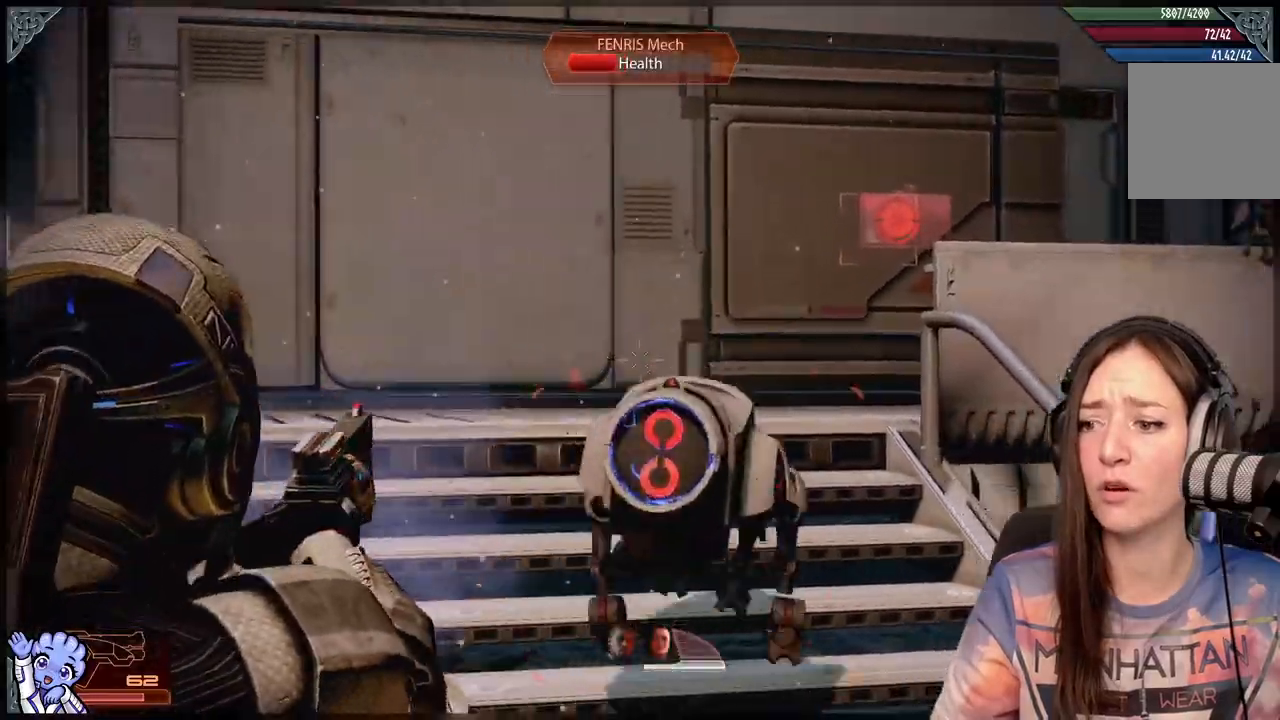
{"dt_ms": 500, "buttons": ["L2"], "left_stick": "down", "right_stick": "down", "events": [[150, "left_stick", "down"], [267, "right_stick", "down"]]}
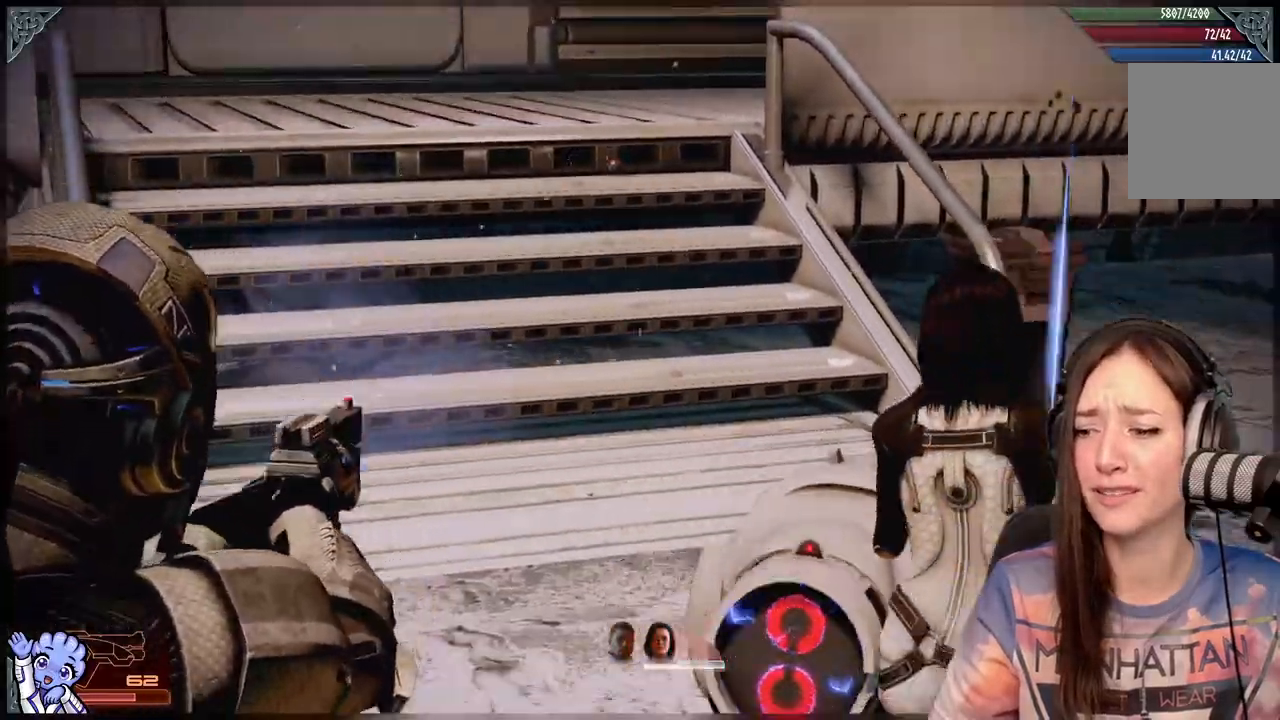
{"dt_ms": 500, "buttons": ["L2"], "left_stick": "down", "right_stick": "center", "events": [[150, "L2", "up"], [300, "right_stick", "down-right"], [500, "L2", "down"], [500, "right_stick", "center"]]}
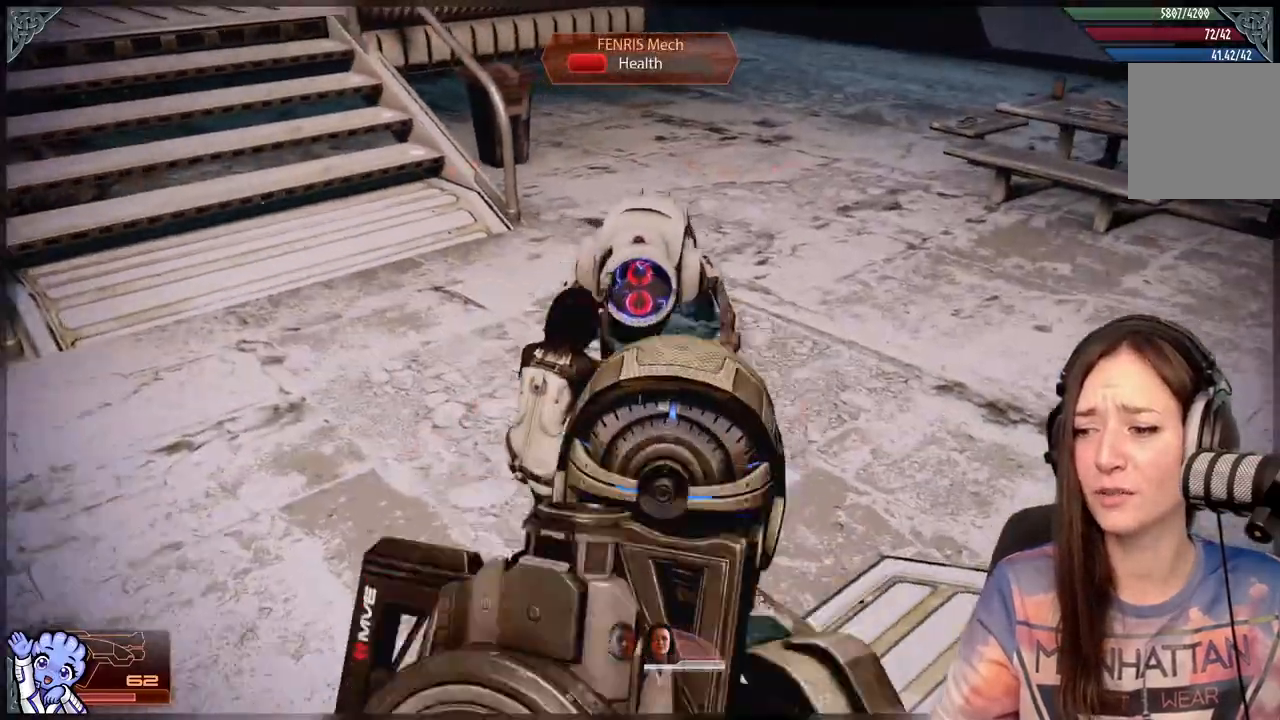
{"dt_ms": 500, "buttons": ["L2"], "left_stick": "right", "right_stick": "down-right", "events": [[100, "left_stick", "center"], [150, "right_stick", "up-left"], [300, "left_stick", "right"], [350, "right_stick", "center"], [400, "right_stick", "down-right"]]}
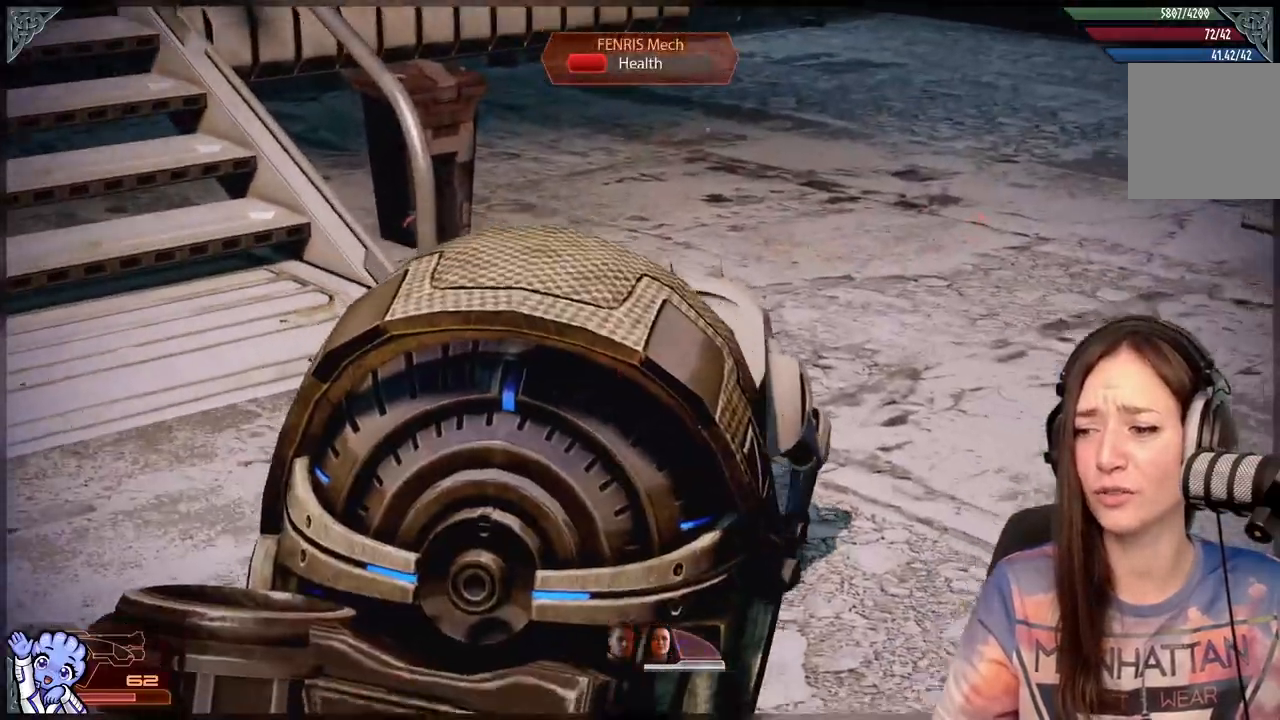
{"dt_ms": 500, "buttons": ["L2"], "left_stick": "down", "right_stick": "down-left", "events": [[150, "right_stick", "center"], [300, "right_stick", "down-left"], [400, "left_stick", "down"]]}
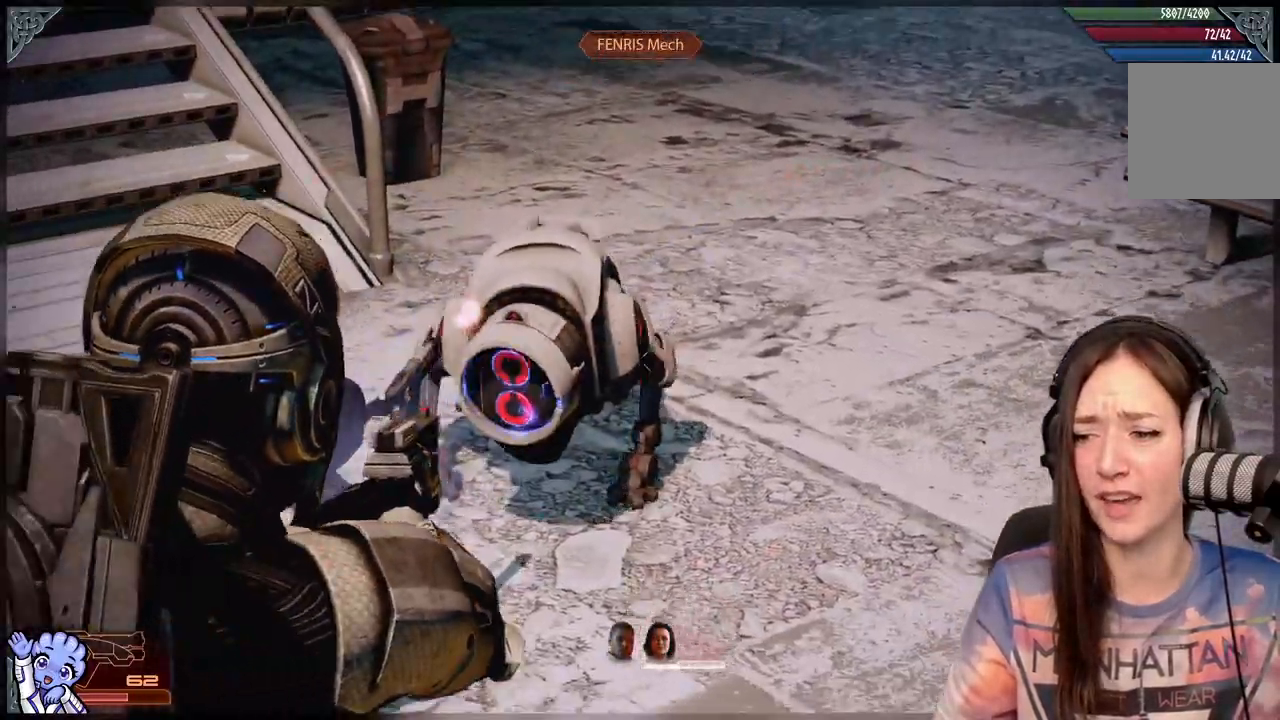
{"dt_ms": 500, "buttons": ["L2"], "left_stick": "center", "right_stick": "down"}
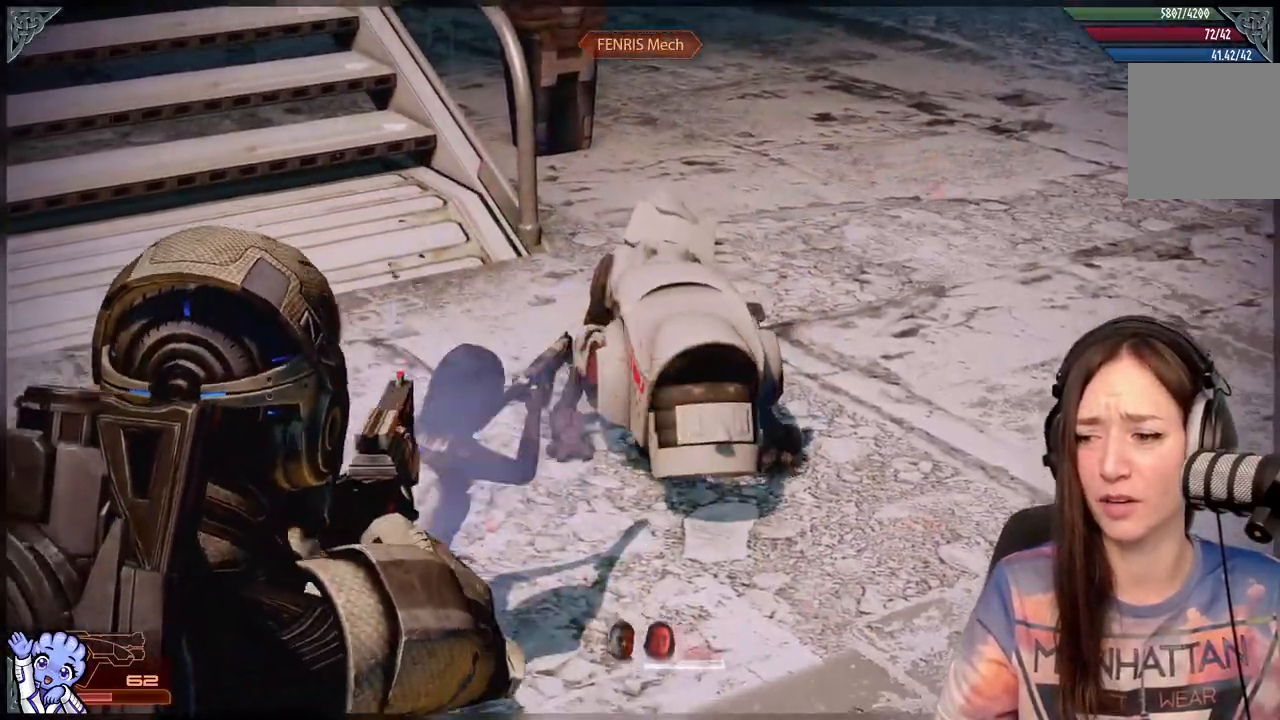
{"dt_ms": 500, "buttons": ["L2"], "left_stick": "down-right", "right_stick": "center", "events": [[33, "L2", "up"], [100, "L2", "down"], [183, "right_stick", "center"], [317, "right_stick", "down-right"], [433, "left_stick", "down-right"], [450, "right_stick", "center"]]}
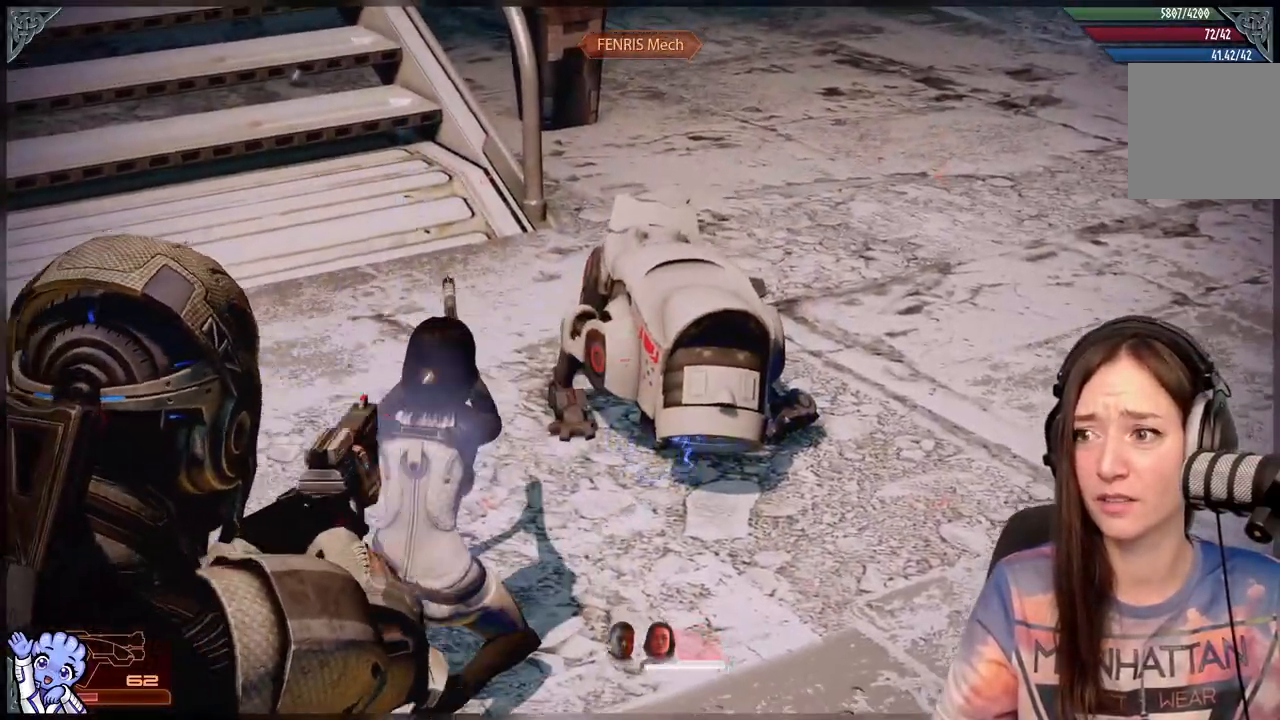
{"dt_ms": 500, "buttons": [], "left_stick": "down-right", "right_stick": "center", "events": [[450, "L2", "up"]]}
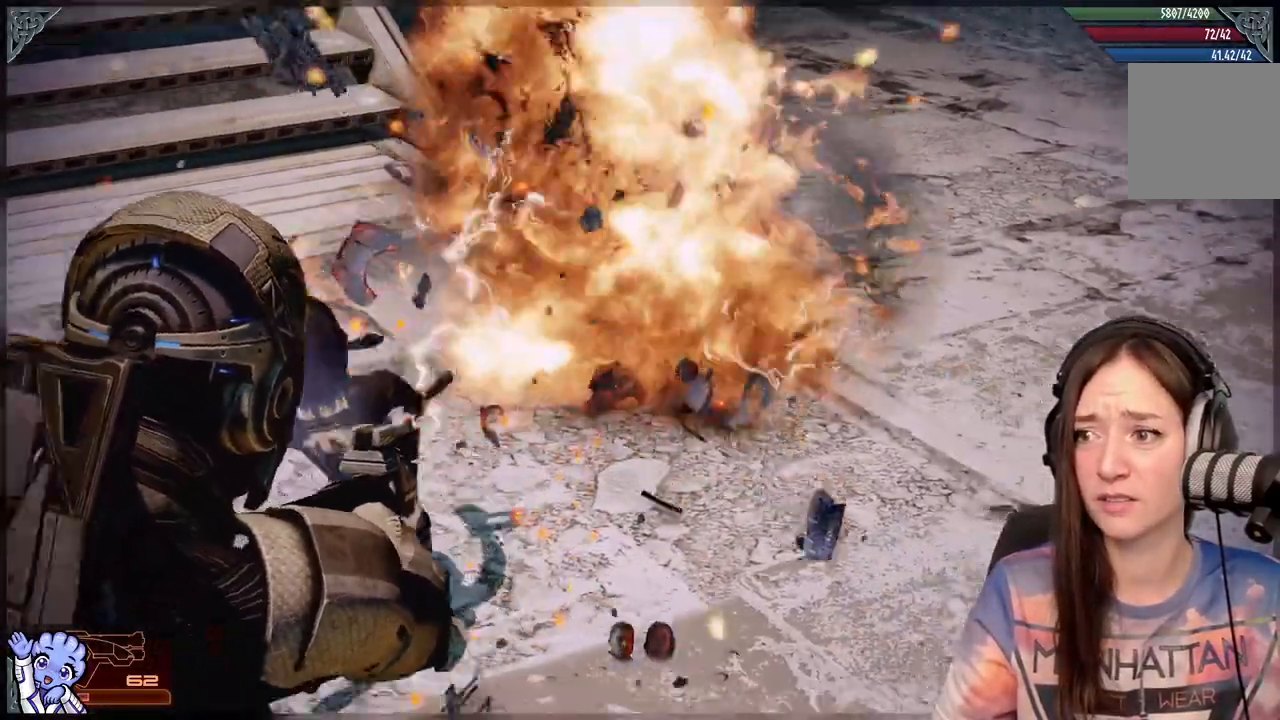
{"dt_ms": 500, "buttons": [], "left_stick": "down", "right_stick": "up-left", "events": [[117, "right_stick", "left"], [250, "right_stick", "center"], [350, "left_stick", "down"], [500, "right_stick", "up-left"]]}
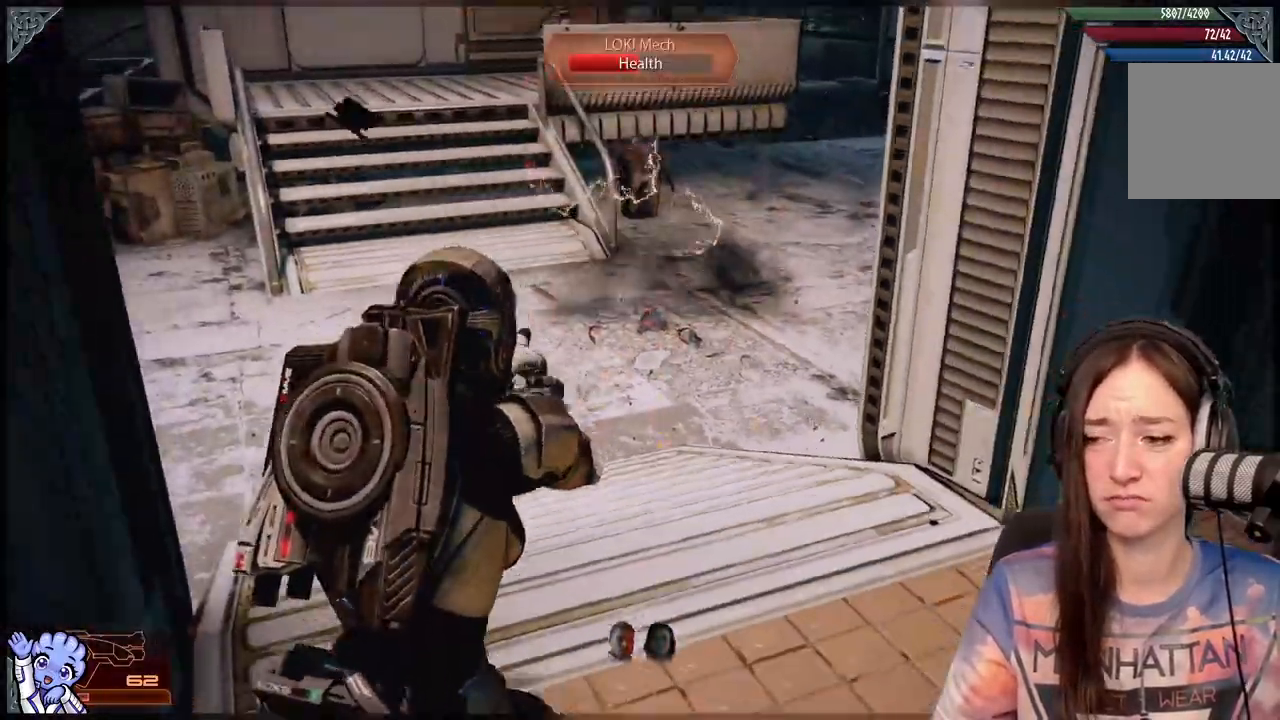
{"dt_ms": 500, "buttons": [], "left_stick": "down-left", "right_stick": "center", "events": [[250, "right_stick", "center"], [350, "left_stick", "down-left"]]}
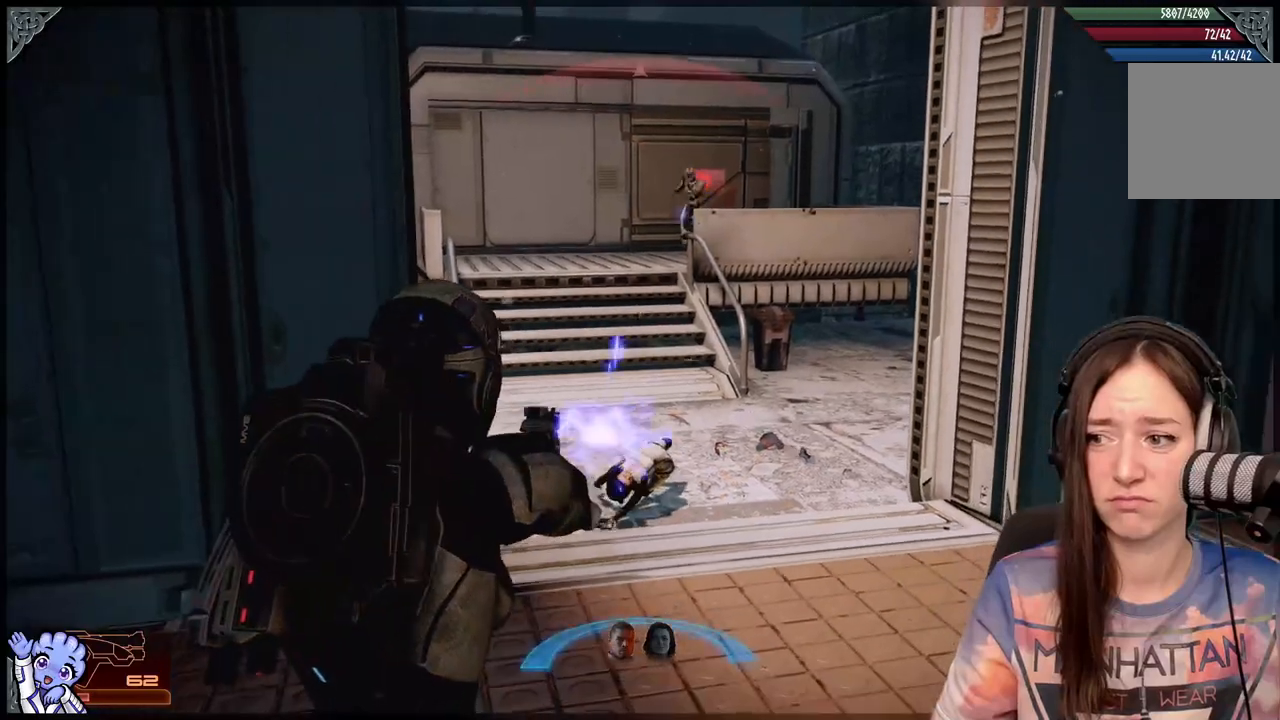
{"dt_ms": 500, "buttons": ["L2"], "left_stick": "center", "right_stick": "up-left", "events": [[50, "left_stick", "center"], [50, "right_stick", "up-right"], [150, "L2", "down"], [217, "right_stick", "up"], [433, "right_stick", "up-left"]]}
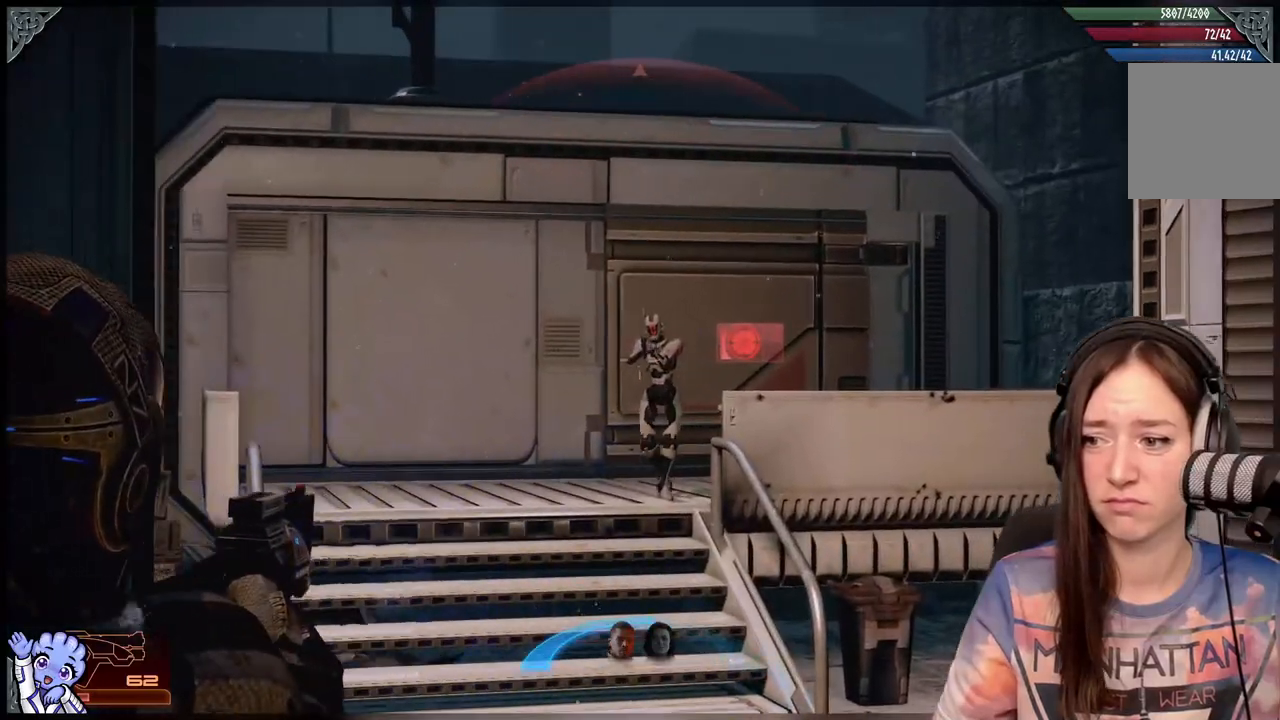
{"dt_ms": 500, "buttons": ["L2"], "left_stick": "center", "right_stick": "up-left", "events": [[283, "right_stick", "up-right"], [383, "right_stick", "center"], [483, "right_stick", "up-left"]]}
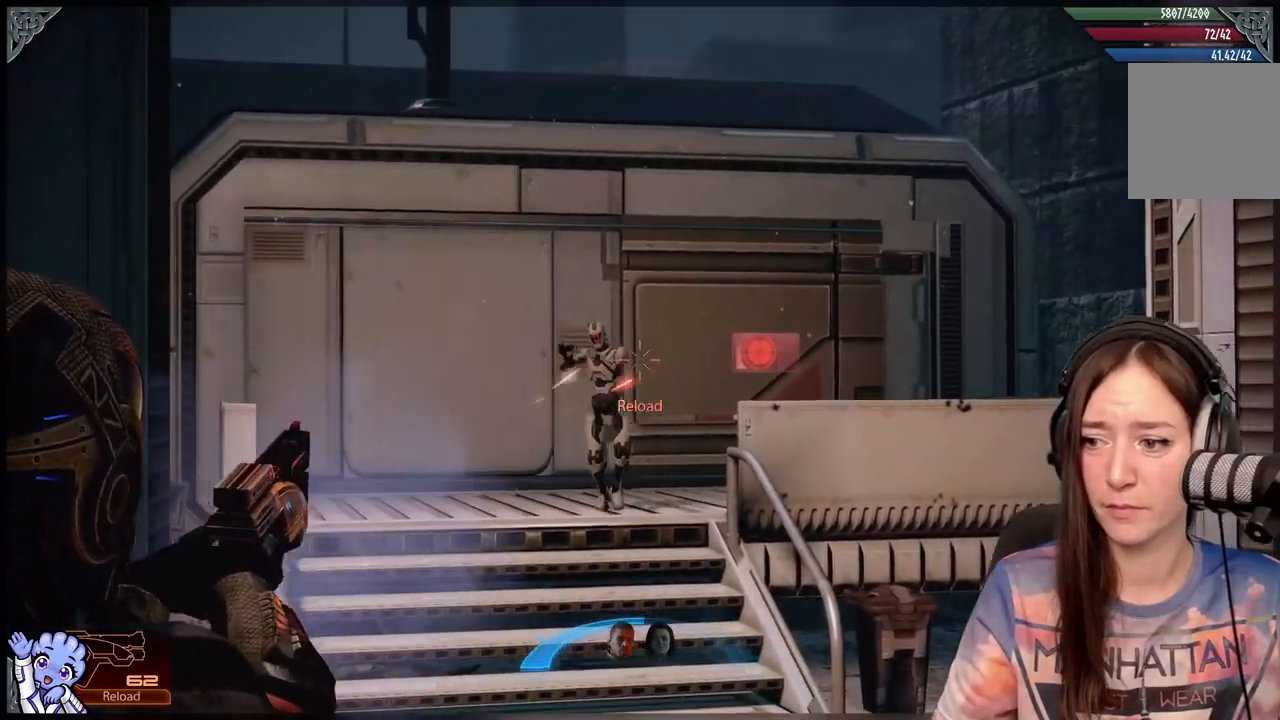
{"dt_ms": 500, "buttons": ["L2"], "left_stick": "center", "right_stick": "center", "events": [[483, "right_stick", "center"]]}
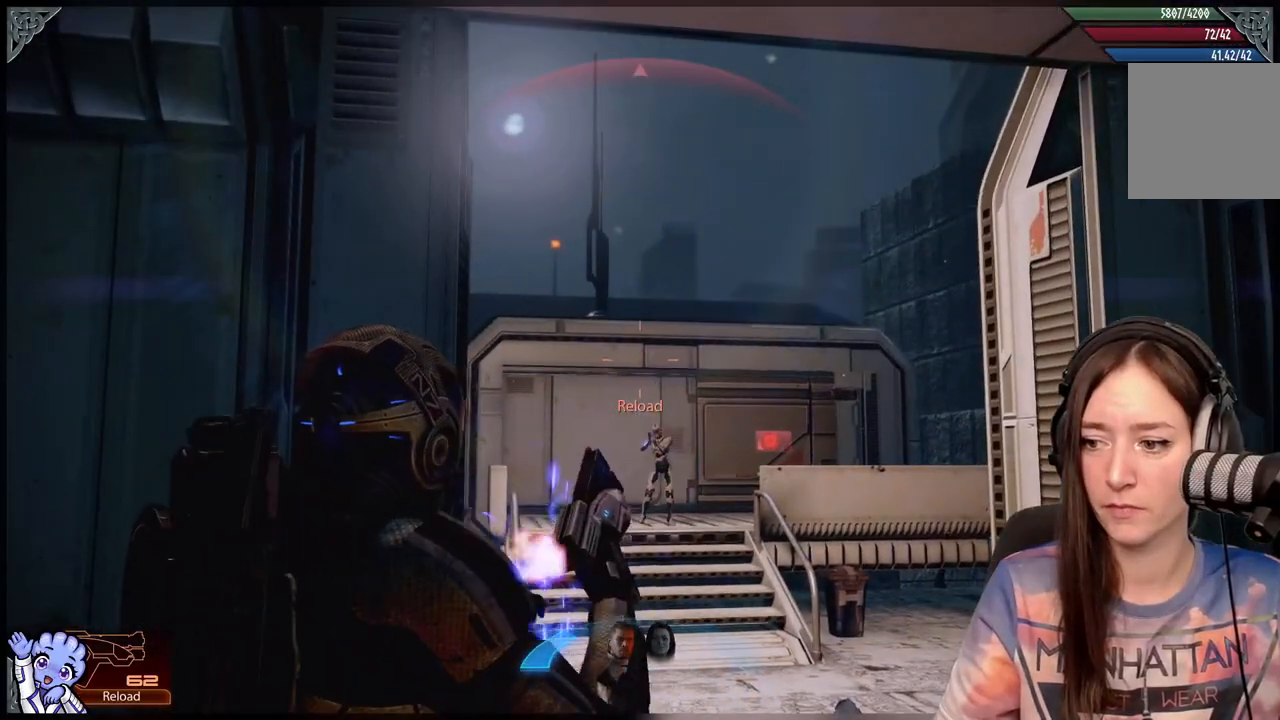
{"dt_ms": 500, "buttons": [], "left_stick": "left", "right_stick": "center", "events": [[167, "left_stick", "down-left"], [217, "right_stick", "down"], [267, "L2", "up"], [367, "right_stick", "center"], [417, "left_stick", "left"]]}
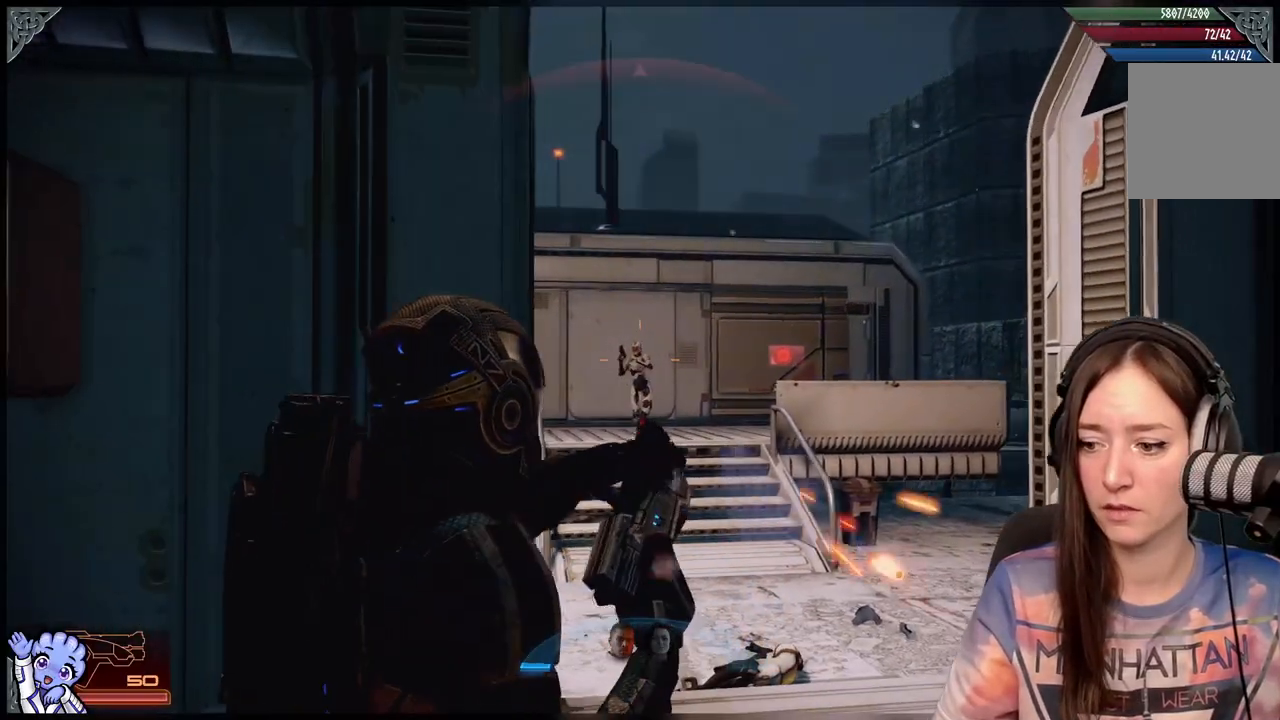
{"dt_ms": 500, "buttons": [], "left_stick": "up-left", "right_stick": "center", "events": [[117, "right_stick", "down"], [167, "left_stick", "up-left"], [217, "right_stick", "center"]]}
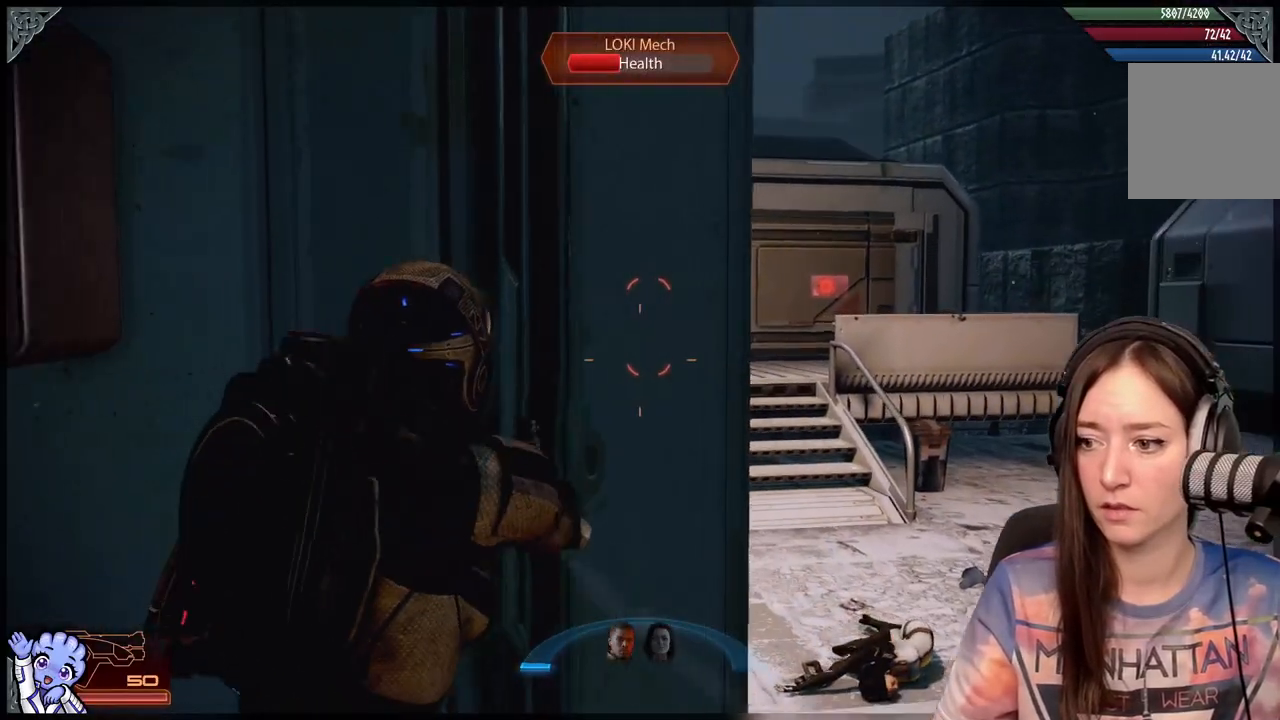
{"dt_ms": 500, "buttons": ["L2"], "left_stick": "center", "right_stick": "up-left", "events": [[67, "left_stick", "up-right"], [267, "right_stick", "up-left"], [367, "L2", "down"], [367, "left_stick", "center"]]}